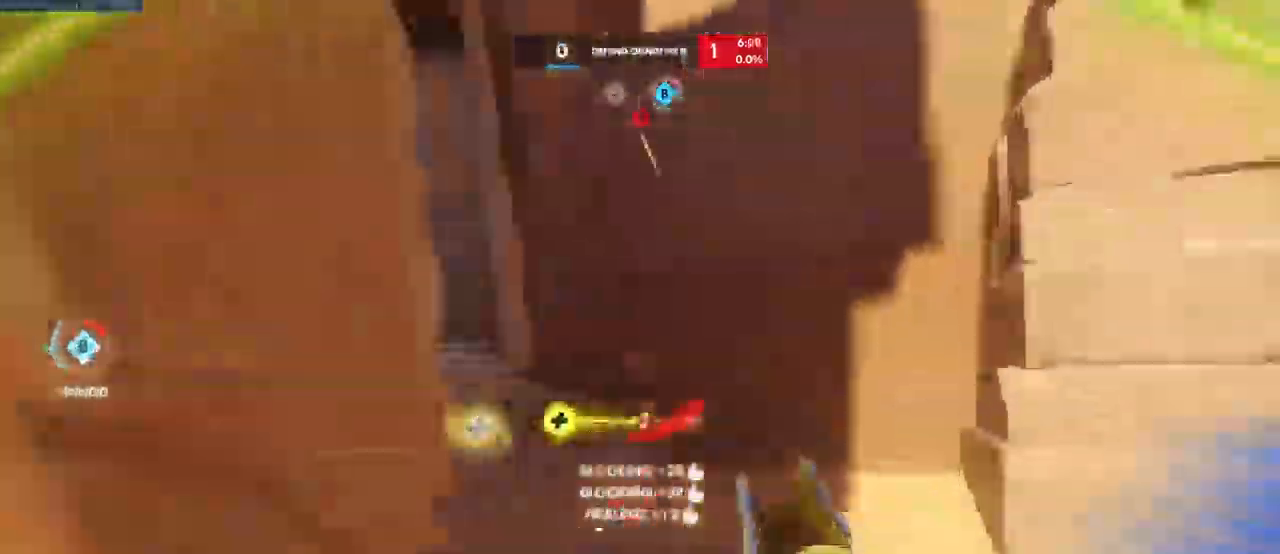
Gameplay with keyboard and mouse; each line is a JSON object with the keys and mouse buttons held at the frame after it. "events" lists presses ("down") and releases ("up") of "a", "ctrl", "d", "e", "q", "s", "shift", "space", "w", "mouse_left", "mouse_wheel", "mouse_right", "mouse_mb4" and "mouse_mb5" between this image and that frame as [ms after this image, input, new state], when the widget could be followed in between. "mouse_left", "mouse_wheel", "mouse_right", "mouse_mb4", "mouse_mb5" = the "left", "wheel", "right", "mb4", "mb5" buttons of the "mouse" list. No other keys are recorded. "wheel" means that the mouse wheel is clicked or scrolled. Mouse movement is not recorded.
{"keys": ["w"], "mouse": [], "events": [[84, "space", "down"], [234, "space", "up"], [317, "space", "down"], [417, "d", "down"], [434, "space", "up"], [467, "d", "up"]]}
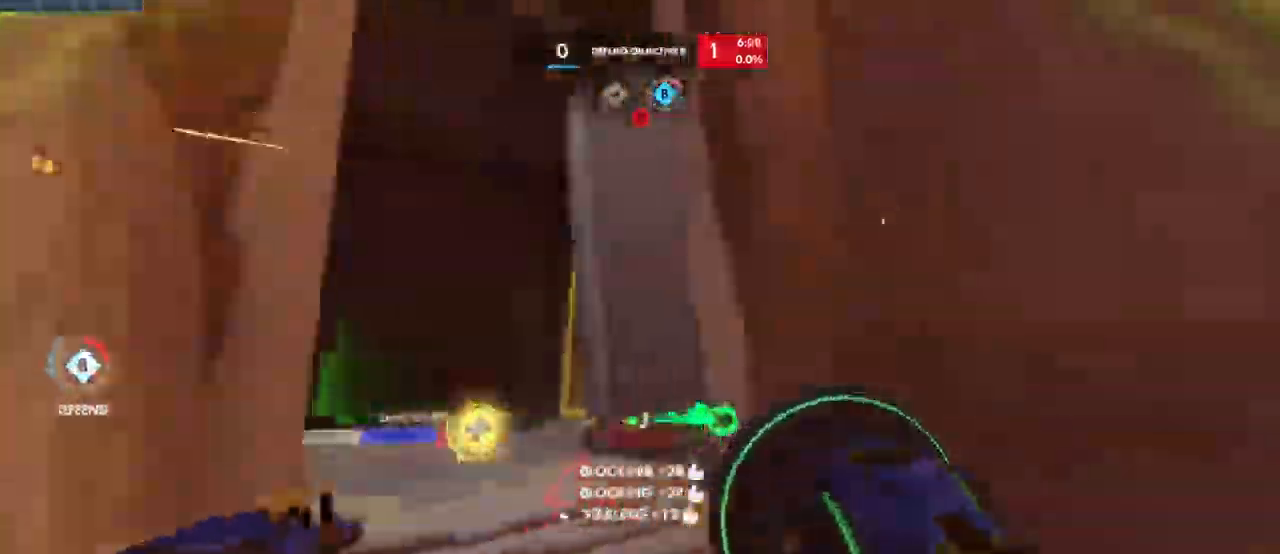
{"keys": ["w"], "mouse": [], "events": [[67, "space", "down"], [234, "space", "up"], [367, "space", "down"], [484, "space", "up"]]}
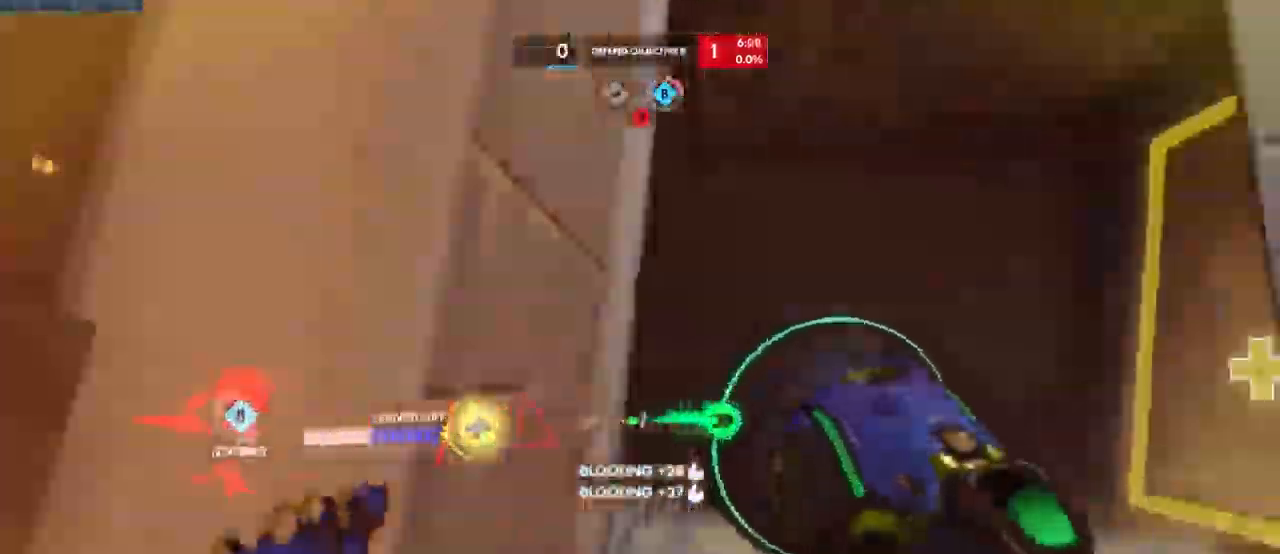
{"keys": ["a", "w"], "mouse": [], "events": [[234, "d", "down"], [350, "a", "down"], [350, "d", "up"]]}
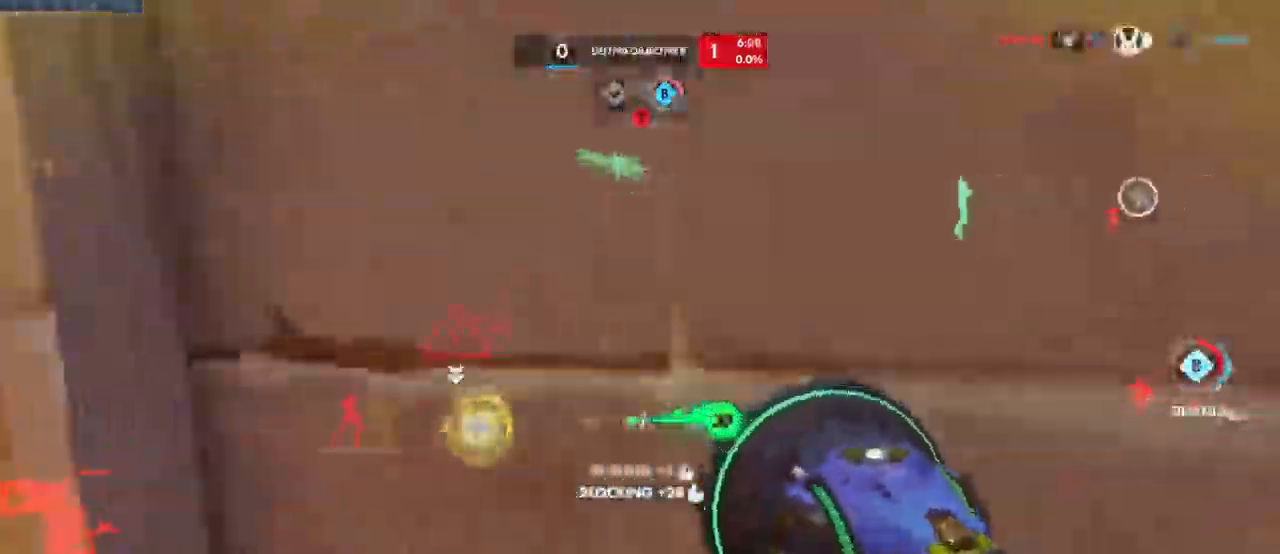
{"keys": ["space", "w"], "mouse": [], "events": [[34, "shift", "down"], [134, "a", "up"], [200, "shift", "up"], [384, "space", "down"]]}
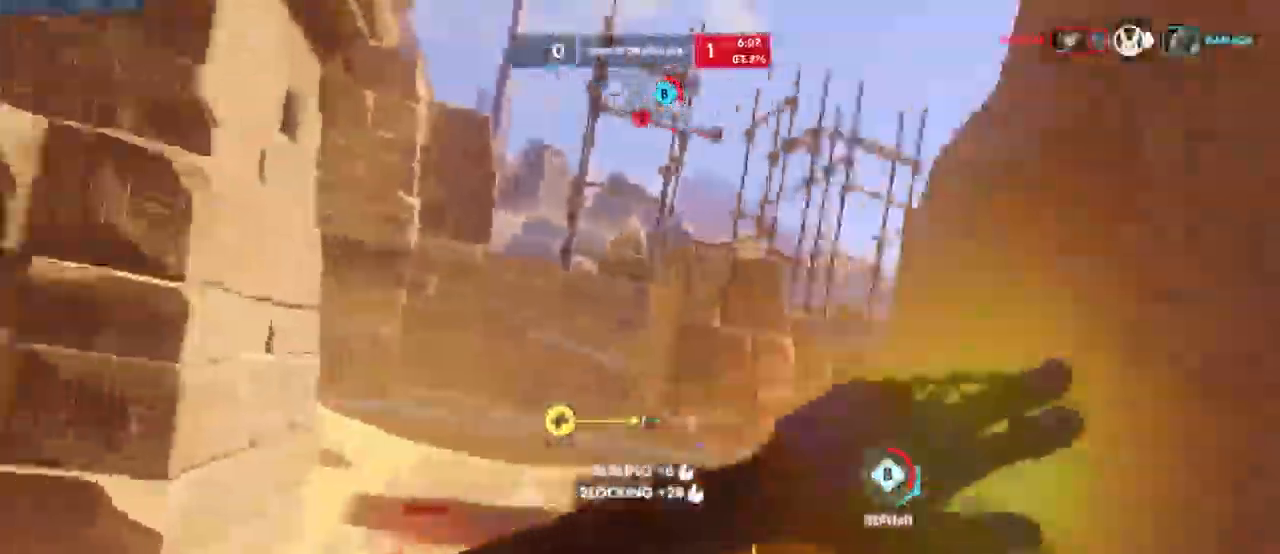
{"keys": ["space", "w"], "mouse": []}
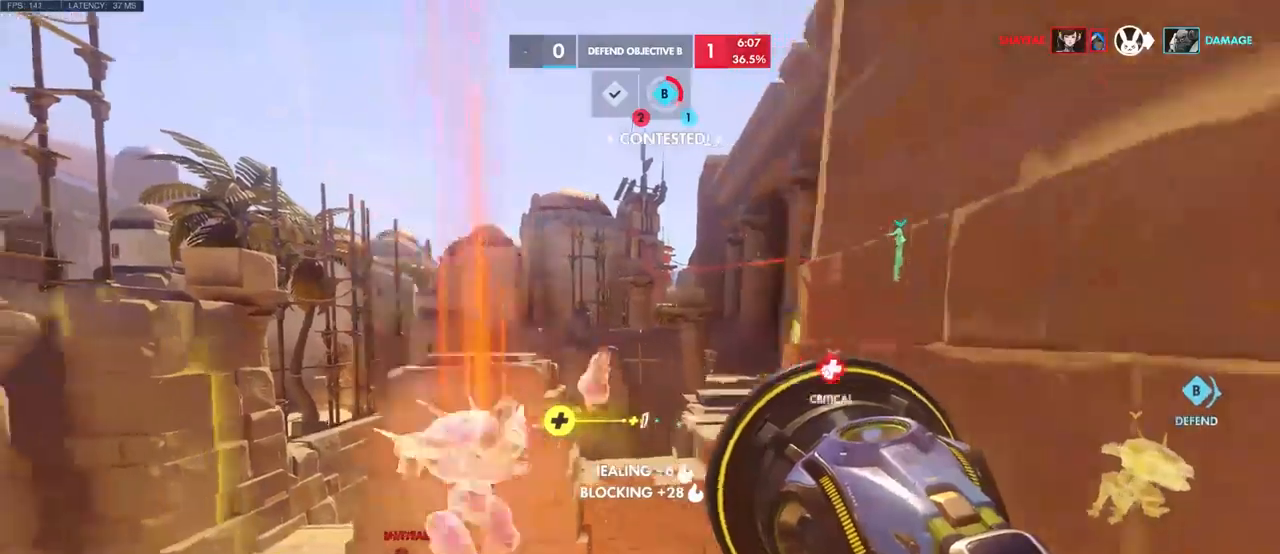
{"keys": ["w"], "mouse": [], "events": [[50, "space", "up"], [200, "shift", "down"], [333, "shift", "up"]]}
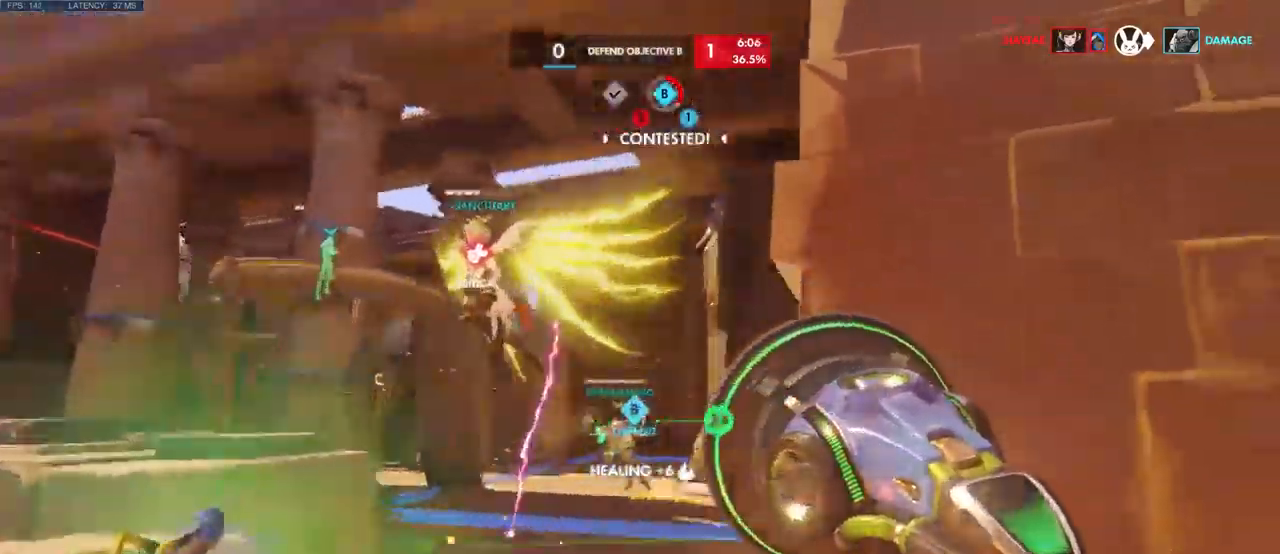
{"keys": ["space", "w"], "mouse": [], "events": [[400, "space", "down"]]}
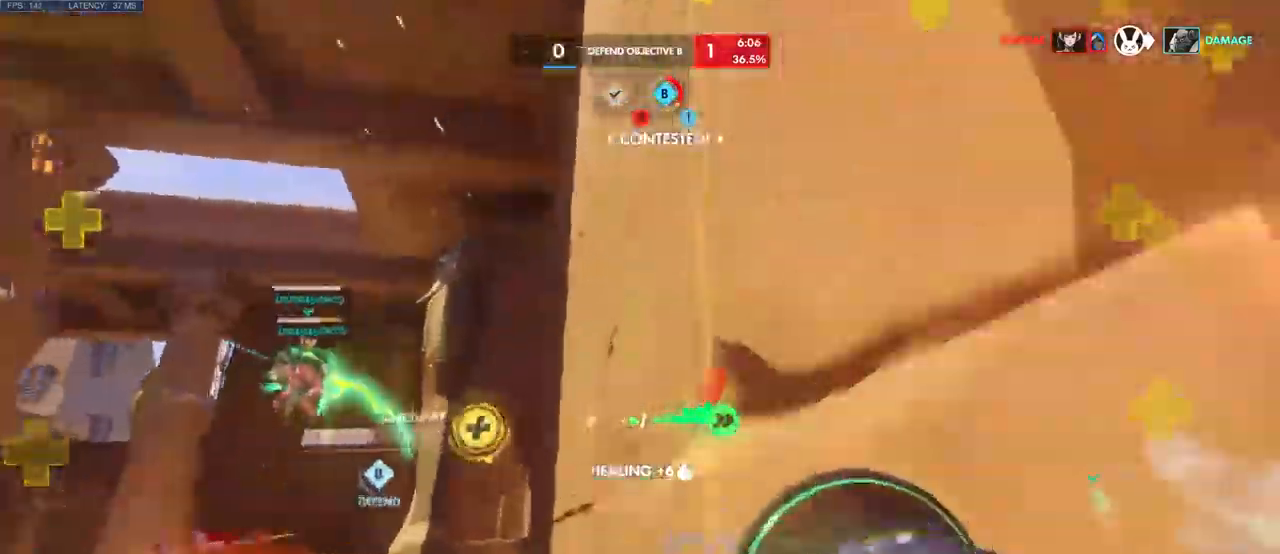
{"keys": ["space", "w"], "mouse": [], "events": [[33, "space", "up"], [133, "space", "down"], [233, "space", "up"], [333, "space", "down"]]}
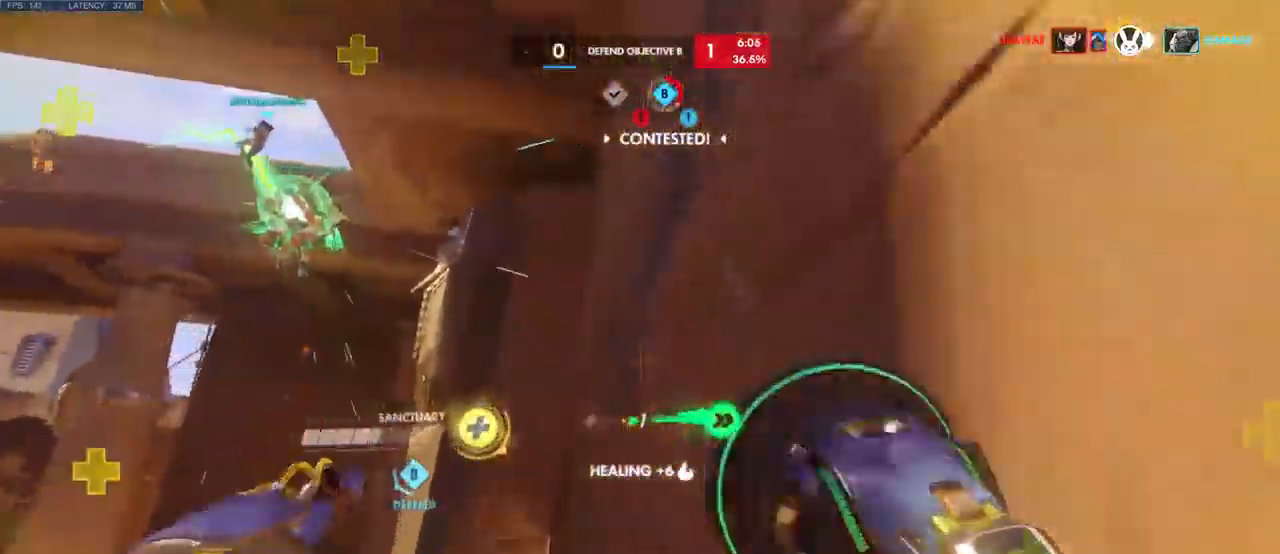
{"keys": ["space", "w"], "mouse": [], "events": [[66, "space", "up"], [283, "space", "down"], [400, "space", "up"], [500, "space", "down"]]}
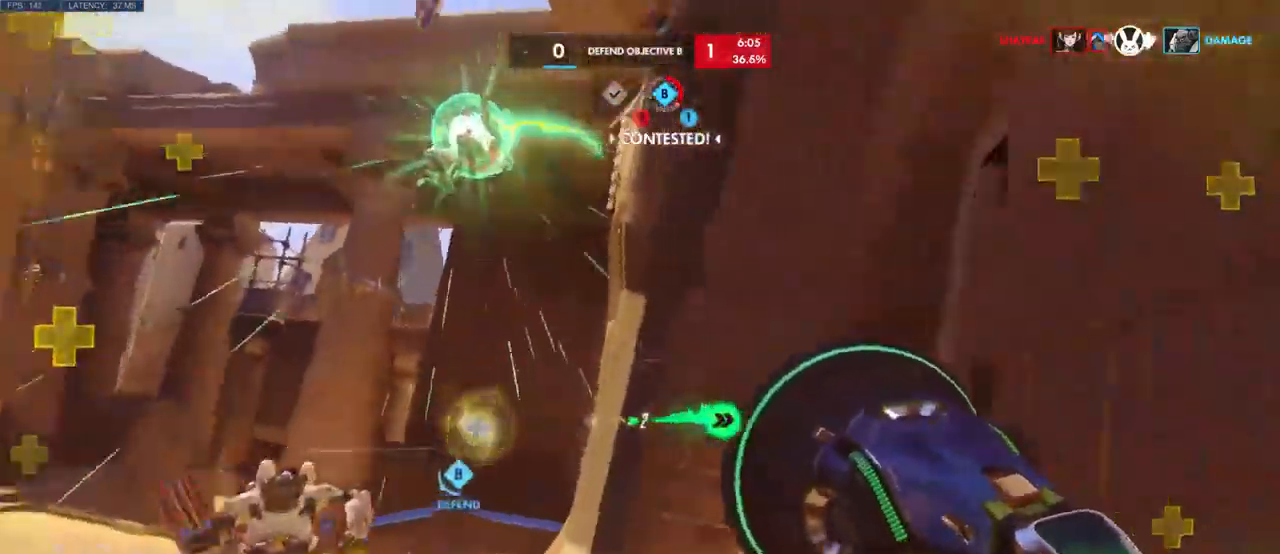
{"keys": ["w"], "mouse": [], "events": [[16, "ctrl", "down"], [33, "ctrl", "up"], [100, "space", "up"], [250, "e", "down"], [350, "e", "up"], [416, "e", "down"], [500, "e", "up"]]}
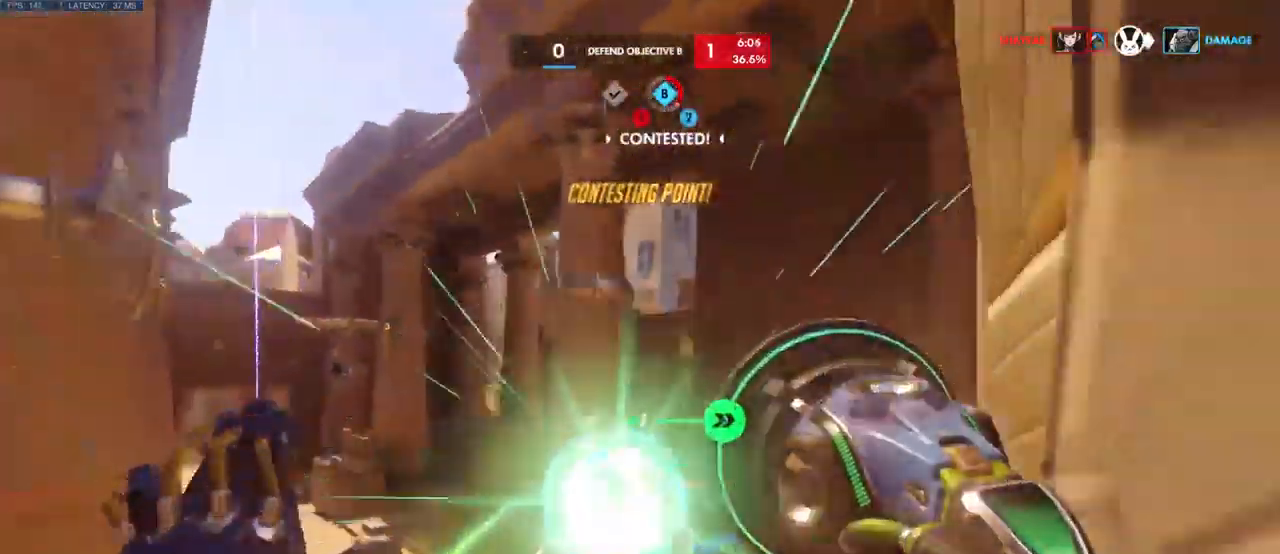
{"keys": ["d"], "mouse": []}
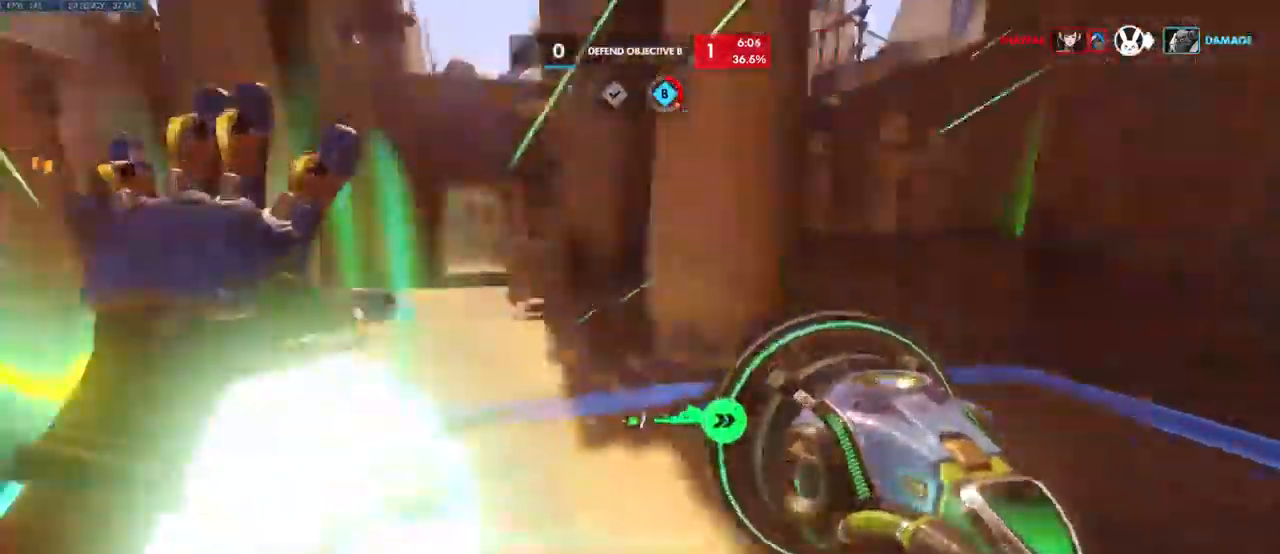
{"keys": ["a", "d"], "mouse": [], "events": [[16, "a", "down"], [50, "s", "down"], [216, "d", "up"], [316, "shift", "down"], [366, "s", "up"], [466, "d", "down"], [483, "shift", "up"]]}
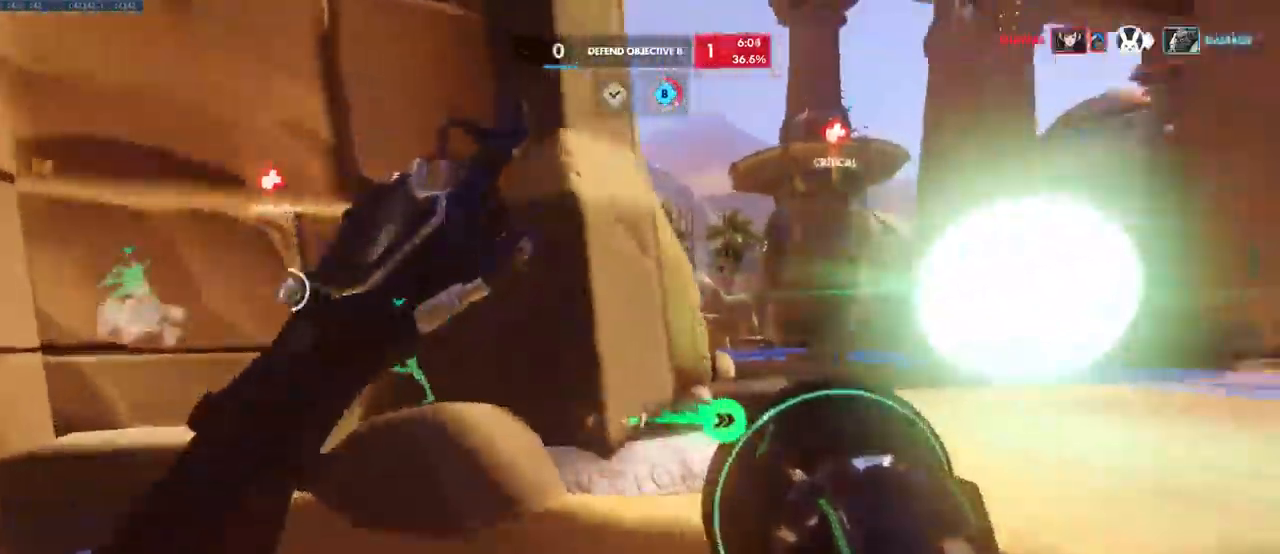
{"keys": ["d", "space", "w"], "mouse": [], "events": [[16, "a", "up"], [33, "w", "down"], [500, "space", "down"]]}
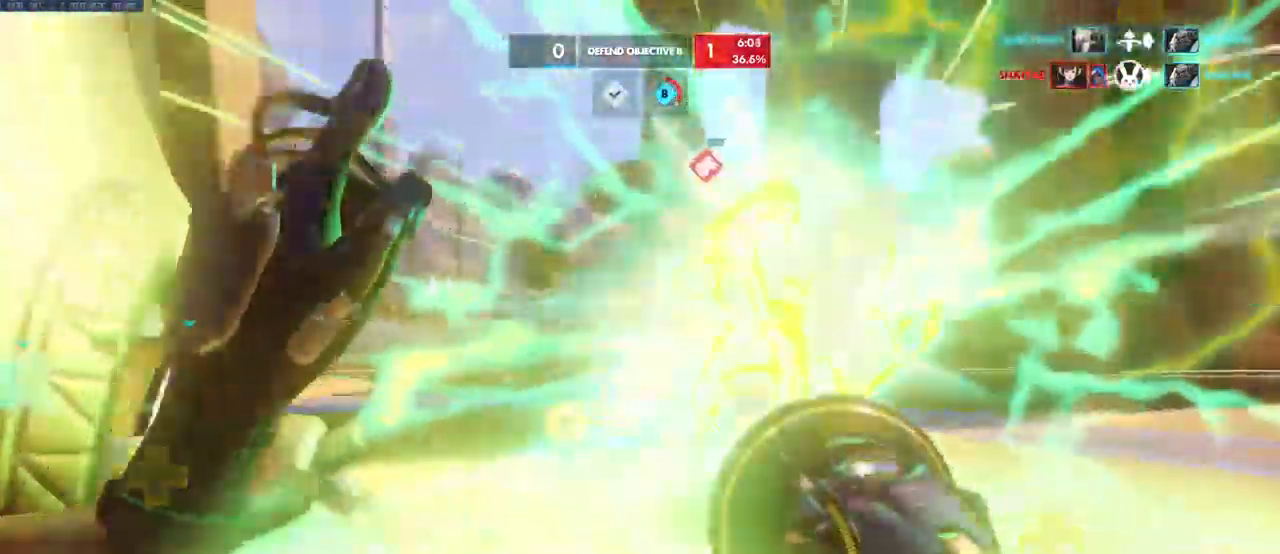
{"keys": ["d", "w"], "mouse": []}
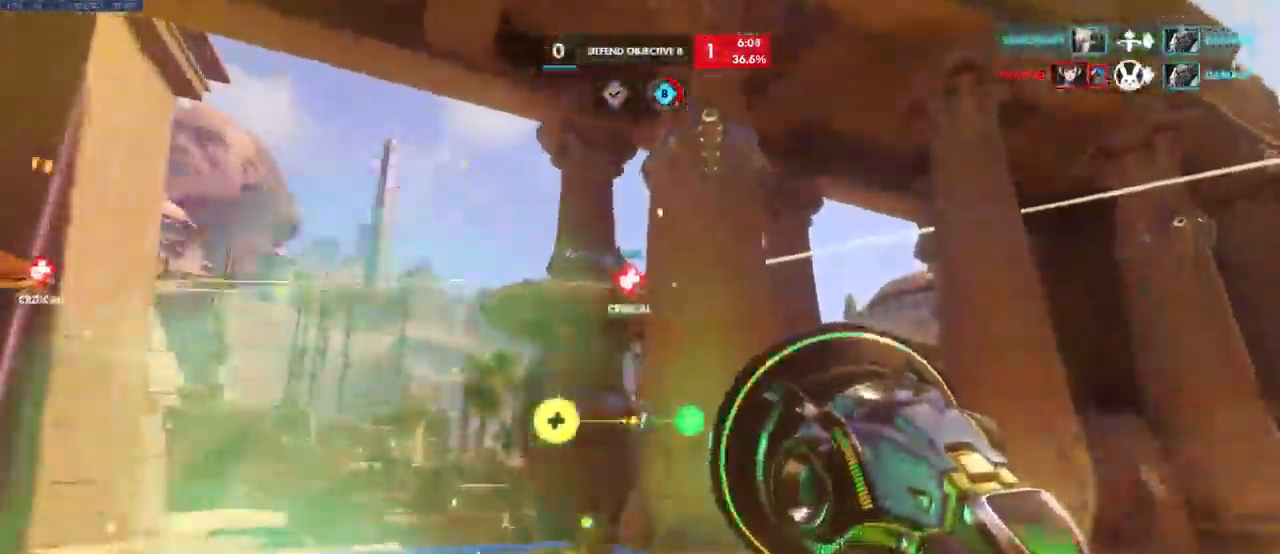
{"keys": ["a", "w"], "mouse": []}